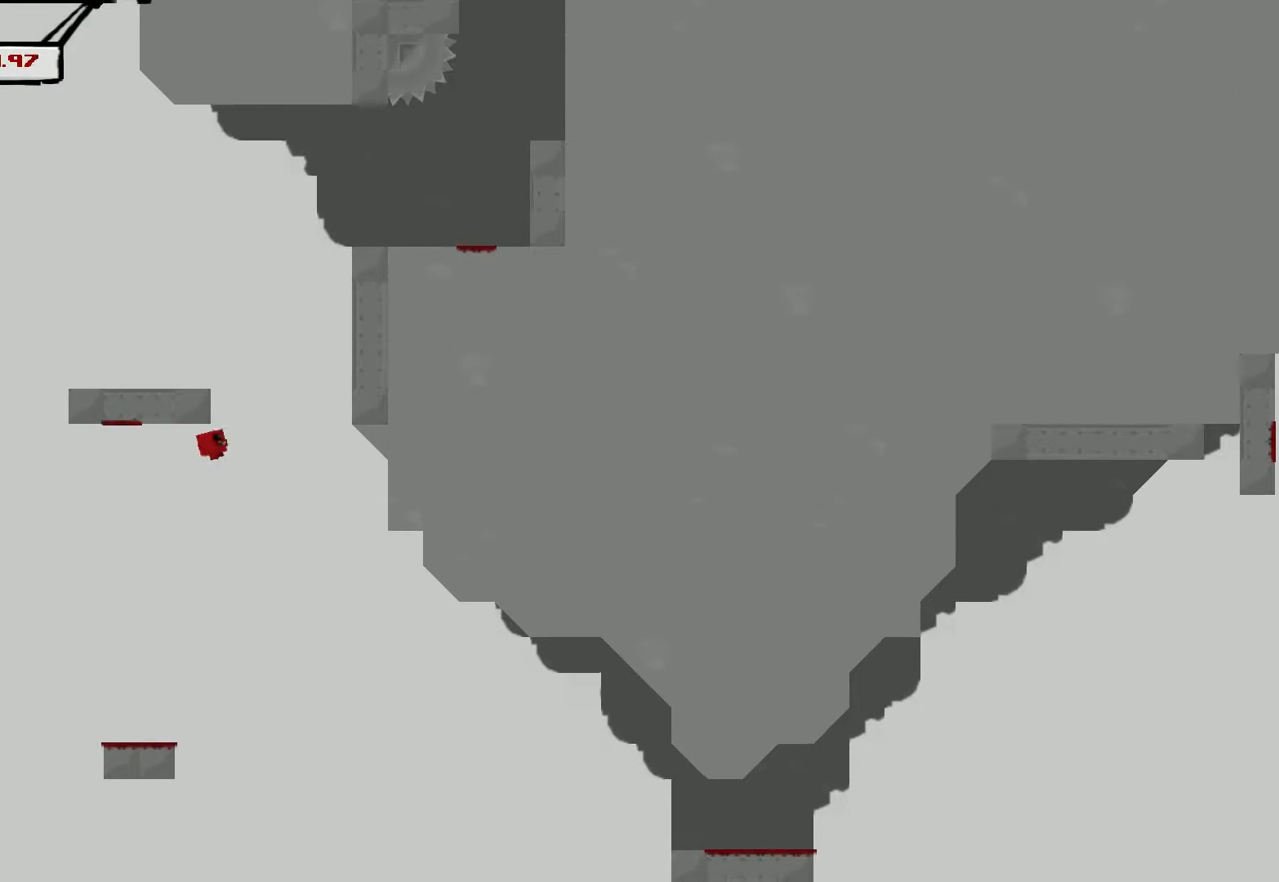
Gameplay with a controller (PlayStation layout); each line is a JSON object with the inputs held at the frame after it. "events" lists button and stick changes between this image and that frame as [ms after this image, input, new state], when the widget could be followed in between. Not read: right_stick.
{"buttons": ["CROSS", "R2"], "left_stick": "right", "events": [[267, "CROSS", "down"]]}
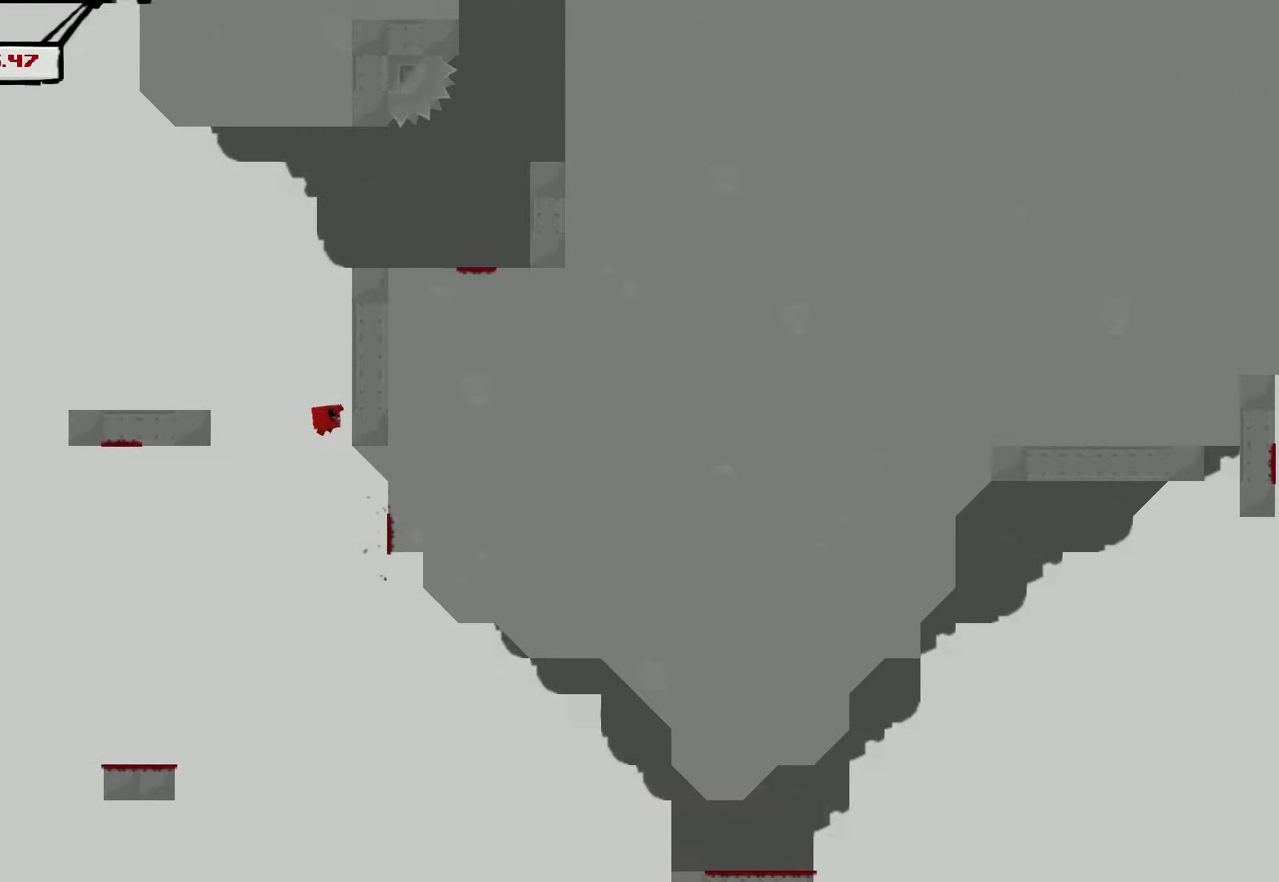
{"buttons": ["CROSS", "R2"], "left_stick": "right", "events": [[100, "CROSS", "up"], [167, "CROSS", "down"]]}
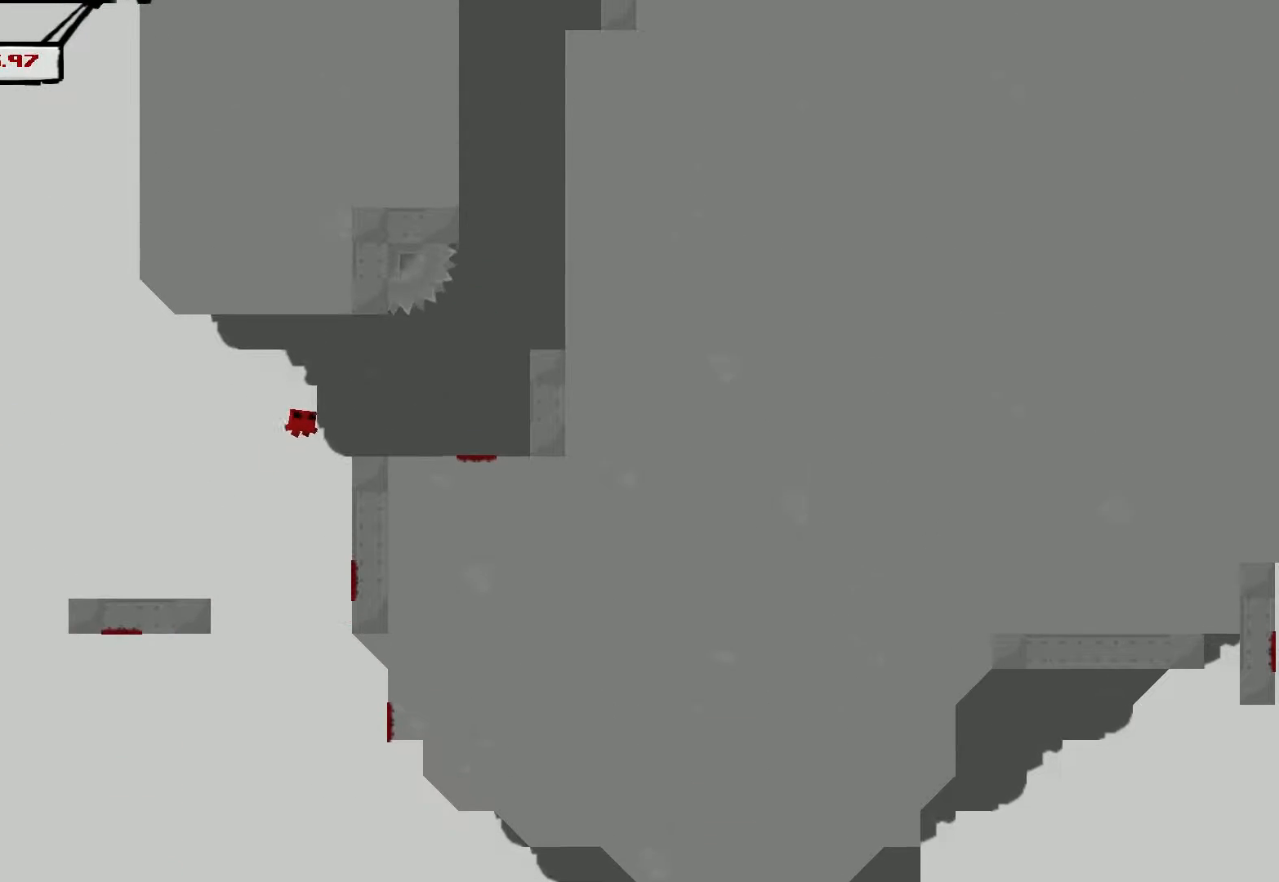
{"buttons": ["CROSS", "R2"], "left_stick": "right", "events": [[183, "CROSS", "up"], [483, "CROSS", "down"]]}
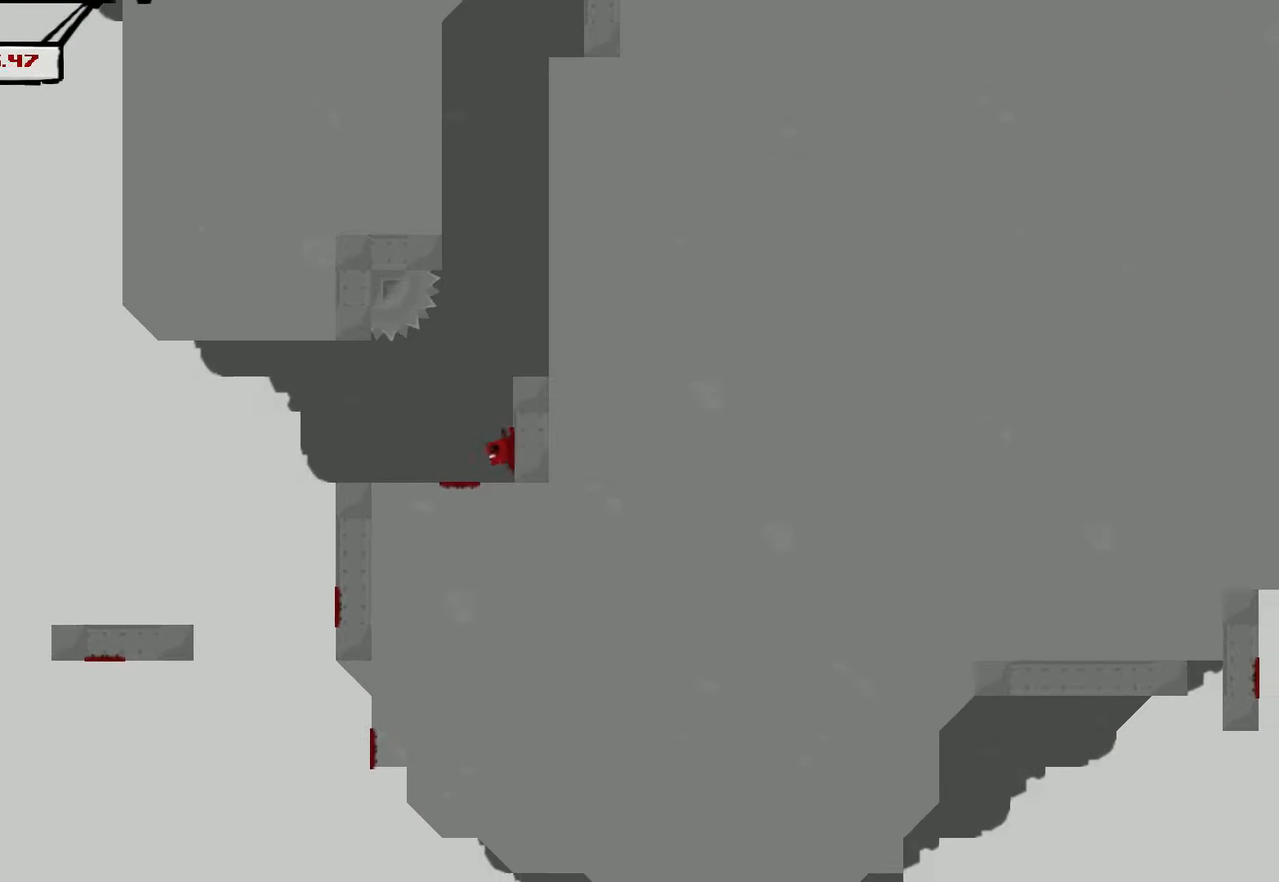
{"buttons": ["CROSS", "R2"], "left_stick": "right", "events": []}
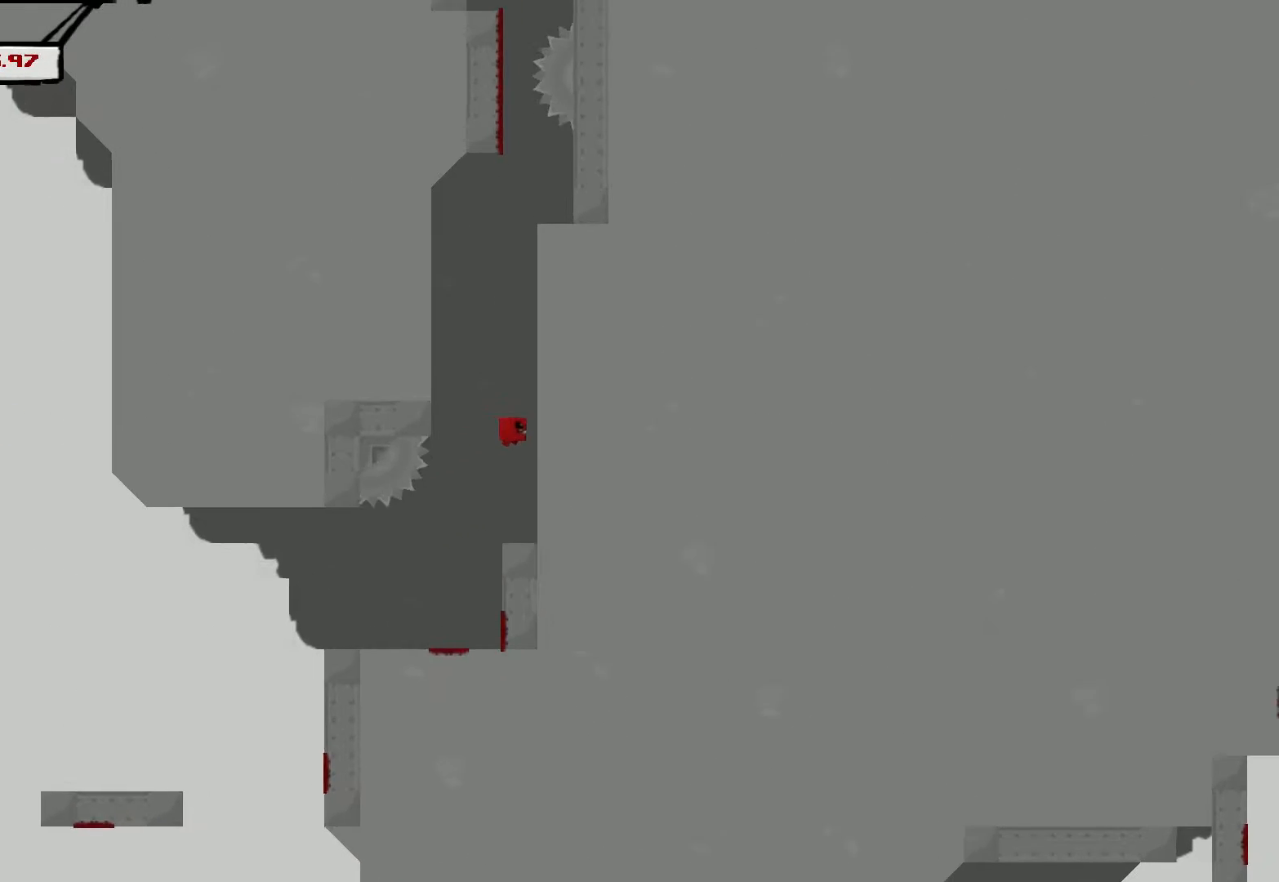
{"buttons": ["CROSS", "R2"], "left_stick": "right", "events": [[17, "CROSS", "up"], [67, "left_stick", "left"], [83, "CROSS", "down"], [233, "CROSS", "up"], [283, "CROSS", "down"], [483, "left_stick", "right"]]}
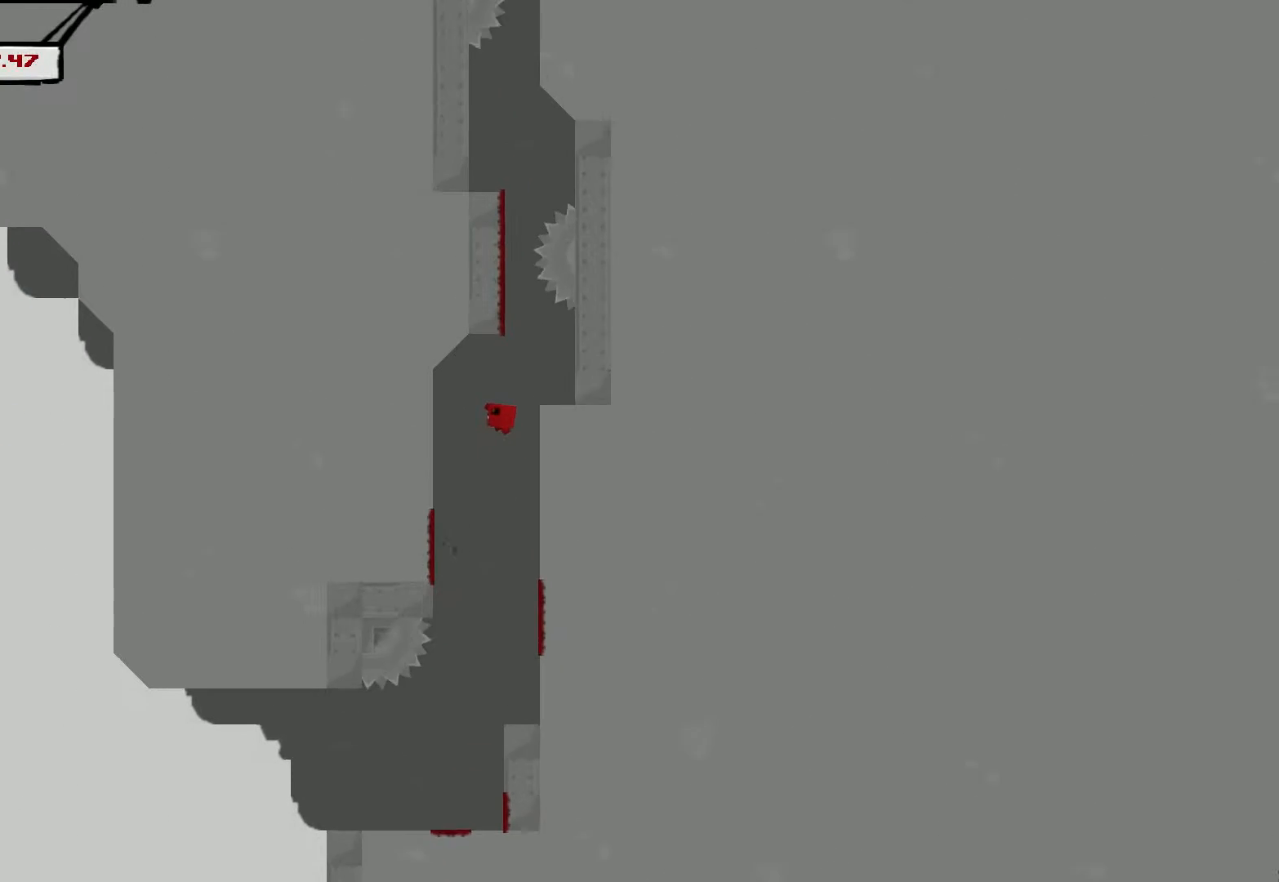
{"buttons": ["CROSS", "R2"], "left_stick": "left", "events": [[217, "CROSS", "up"], [300, "CROSS", "down"], [333, "left_stick", "left"]]}
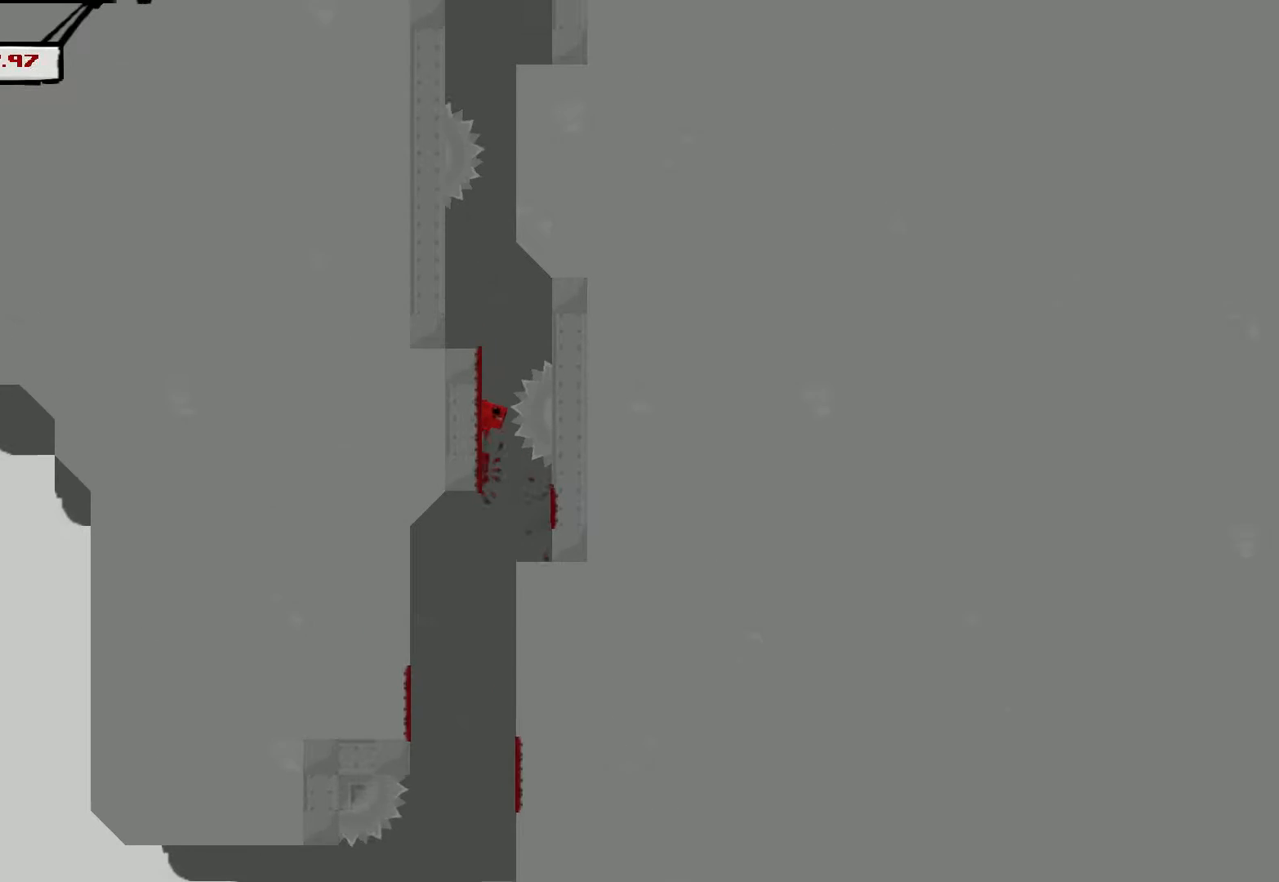
{"buttons": ["CROSS", "R2"], "left_stick": "right", "events": [[400, "CROSS", "up"], [450, "left_stick", "right"], [467, "CROSS", "down"]]}
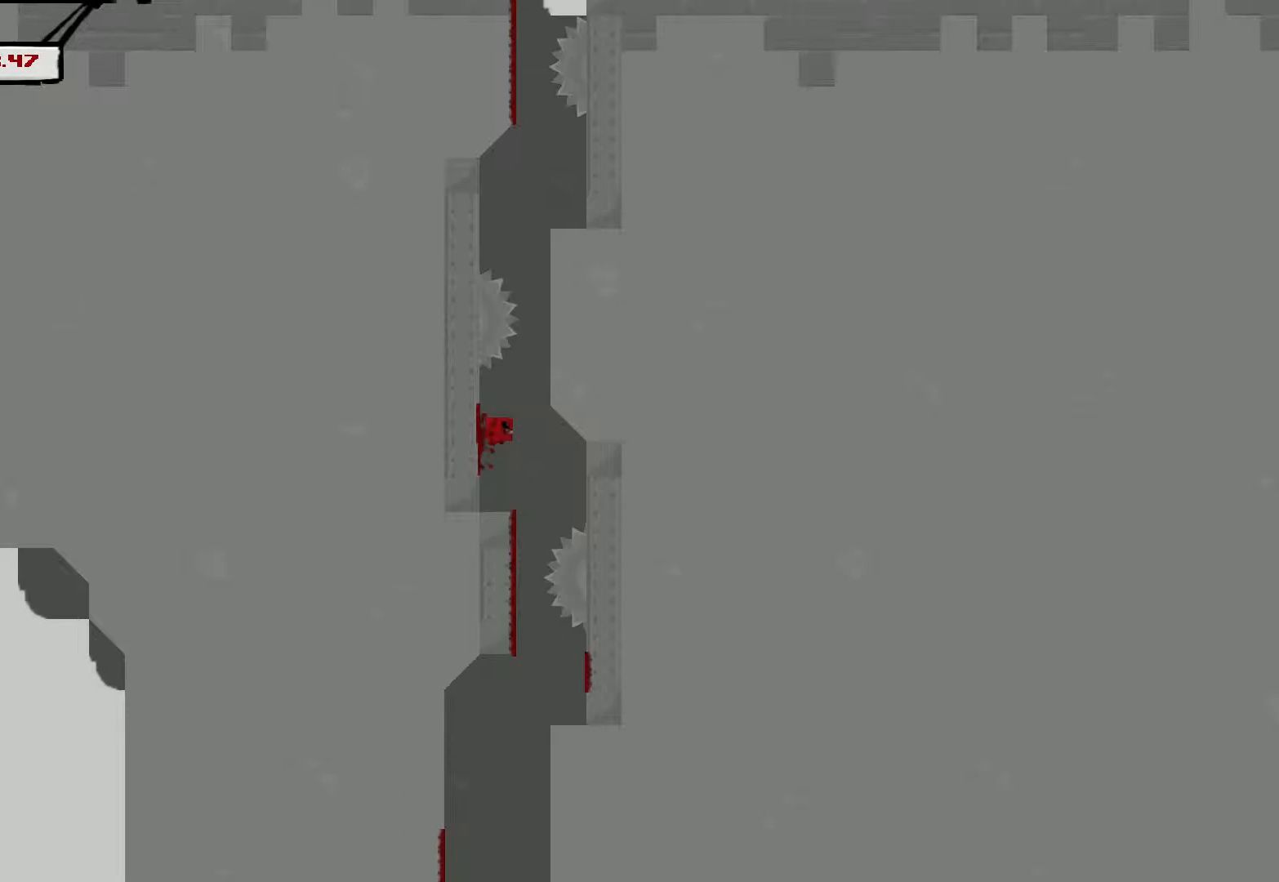
{"buttons": ["CROSS", "R2"], "left_stick": "right", "events": [[283, "CROSS", "up"], [317, "CROSS", "down"], [333, "left_stick", "left"], [433, "CROSS", "up"], [467, "left_stick", "right"], [483, "CROSS", "down"]]}
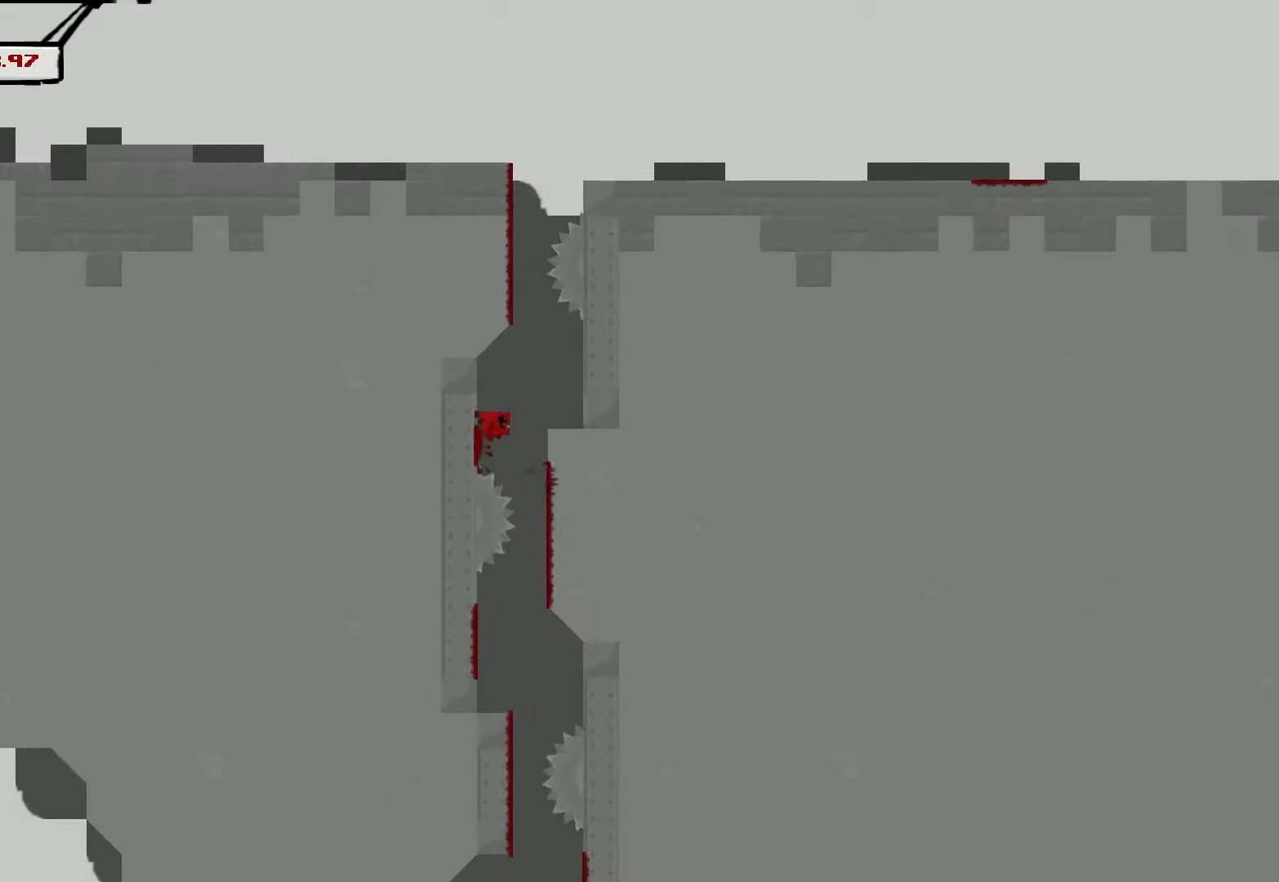
{"buttons": ["CROSS", "R2"], "left_stick": "left", "events": [[100, "CROSS", "up"], [117, "left_stick", "left"], [167, "CROSS", "down"]]}
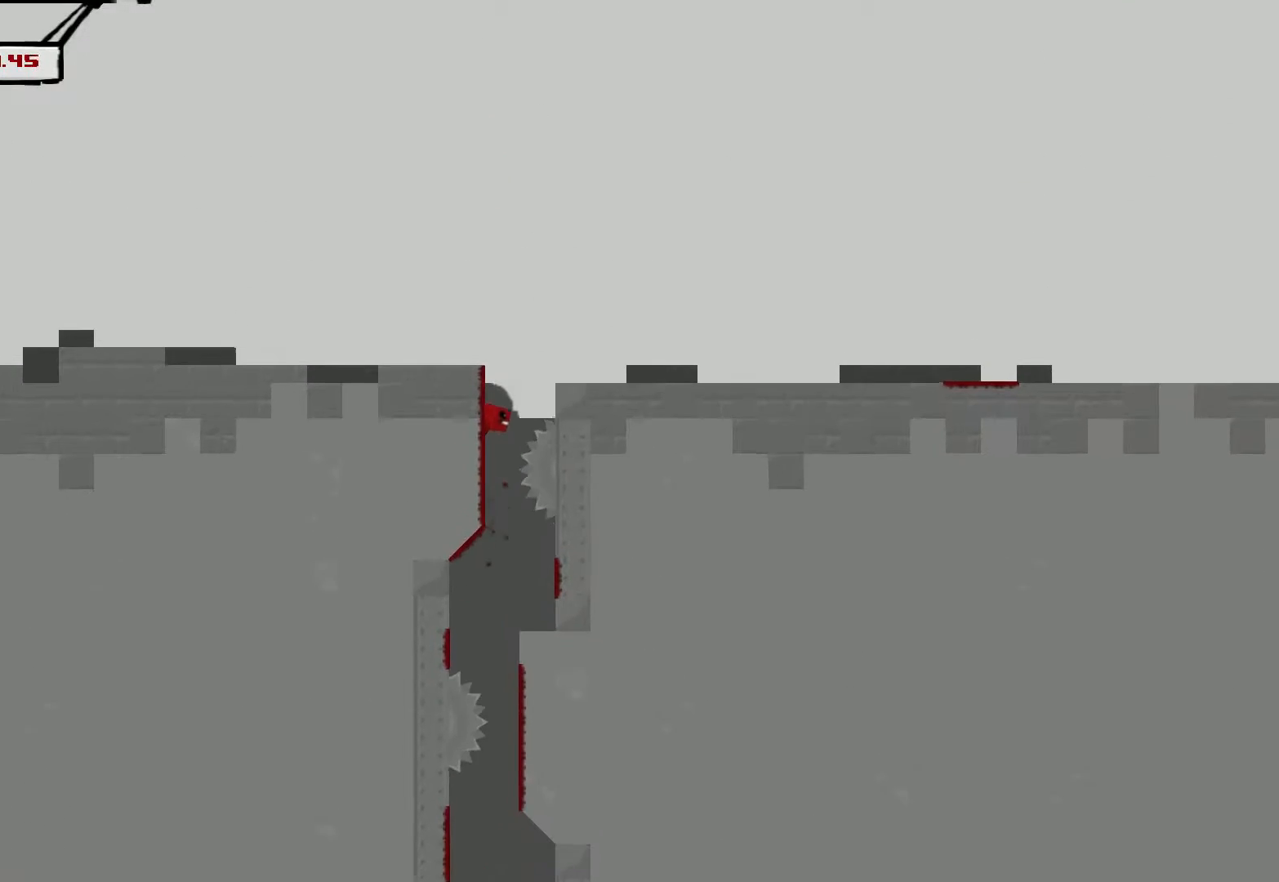
{"buttons": ["R2"], "left_stick": "right", "events": [[33, "CROSS", "up"], [67, "CROSS", "down"], [67, "left_stick", "right"], [183, "CROSS", "up"]]}
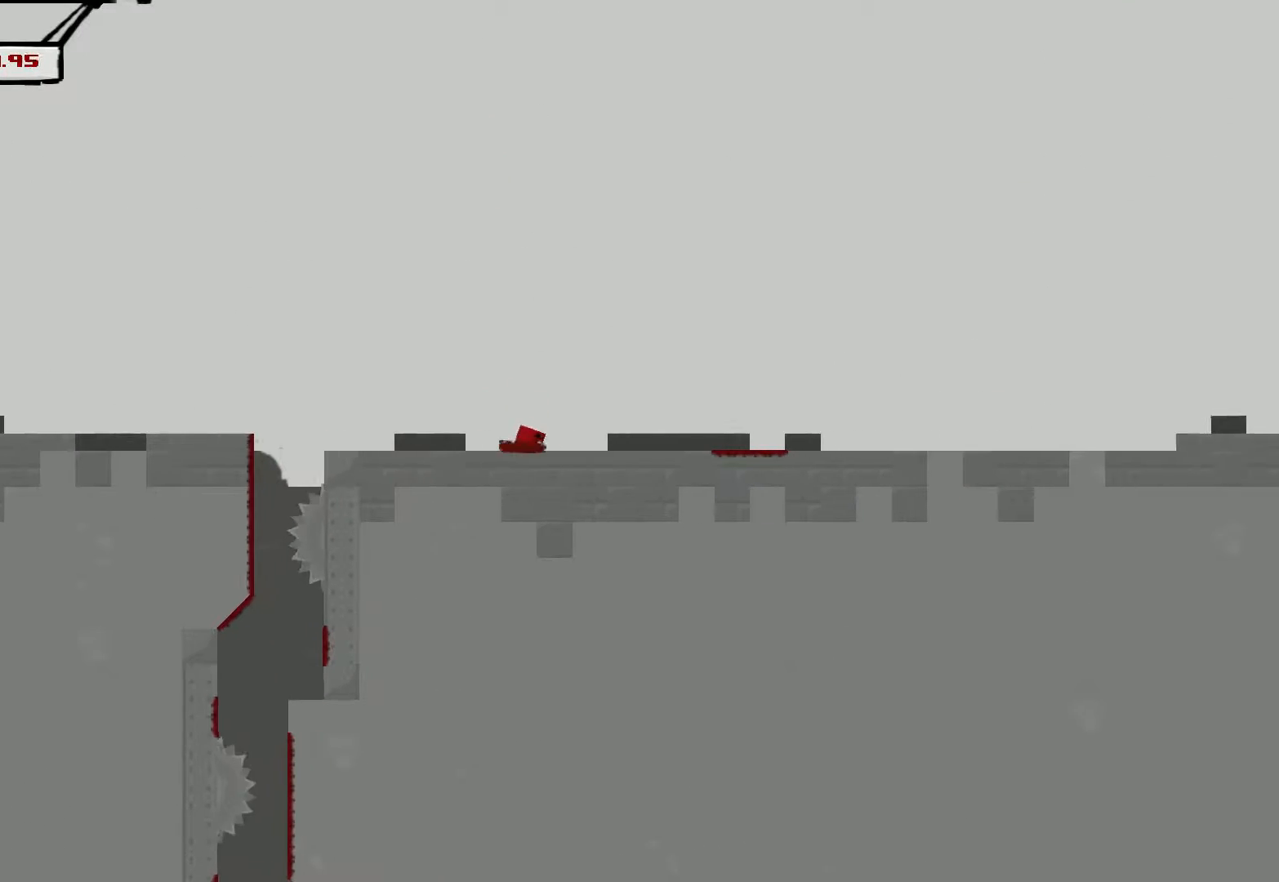
{"buttons": ["CROSS", "R2"], "left_stick": "right", "events": [[17, "CROSS", "down"], [100, "CROSS", "up"], [467, "CROSS", "down"]]}
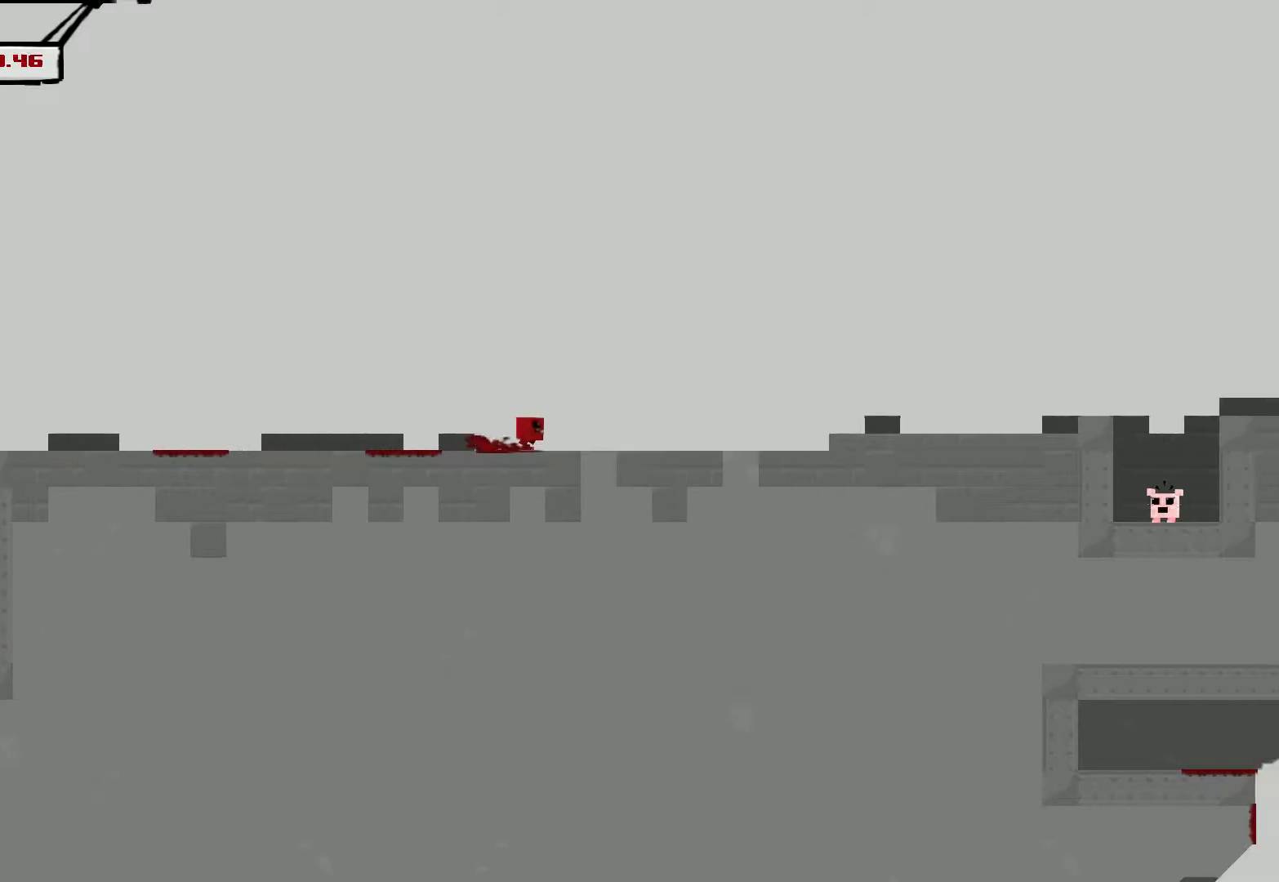
{"buttons": ["CROSS", "R2"], "left_stick": "right", "events": []}
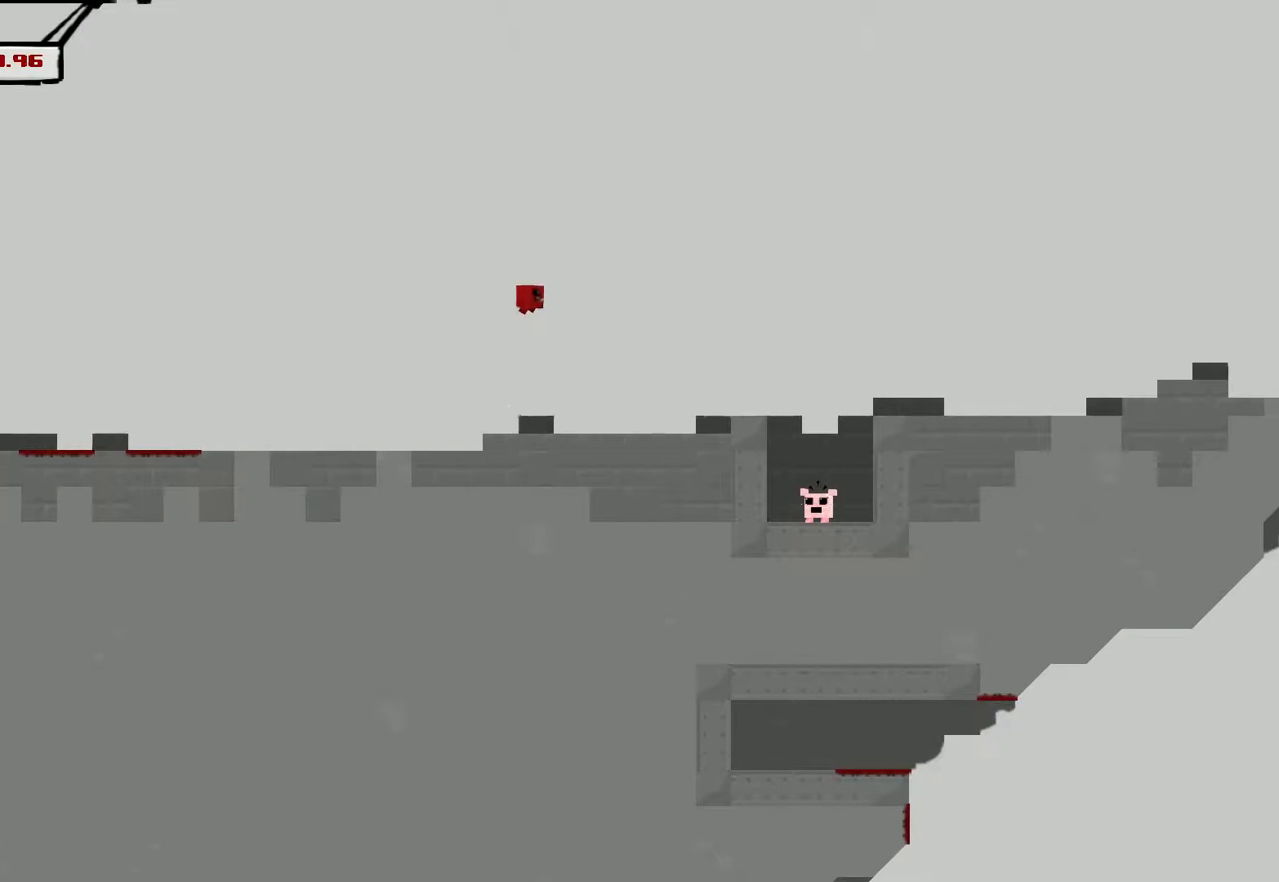
{"buttons": ["R2"], "left_stick": "left", "events": [[67, "CROSS", "up"], [300, "R2", "up"], [367, "left_stick", "left"], [400, "R2", "down"]]}
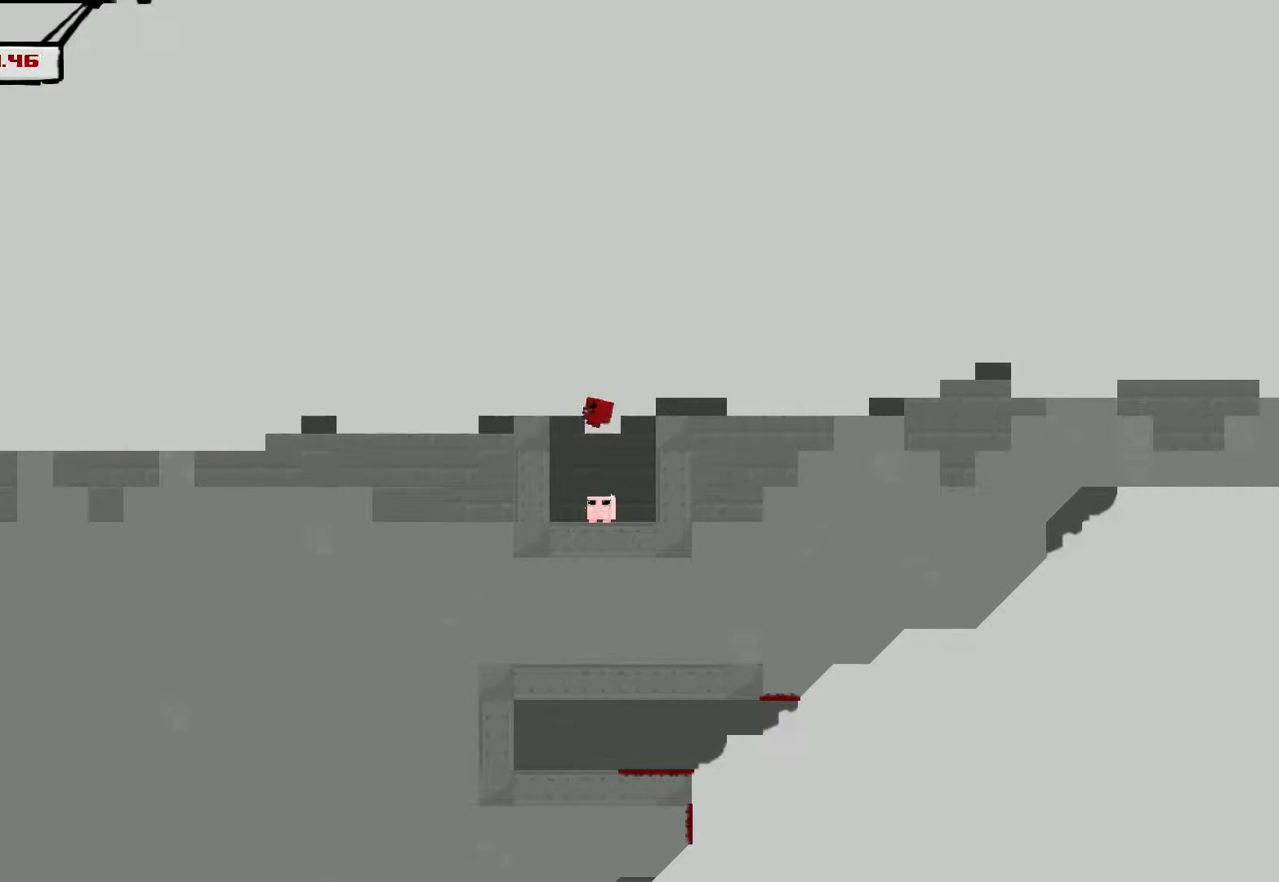
{"buttons": ["R2"], "left_stick": "right", "events": [[183, "left_stick", "right"], [200, "L2", "down"], [467, "L2", "up"]]}
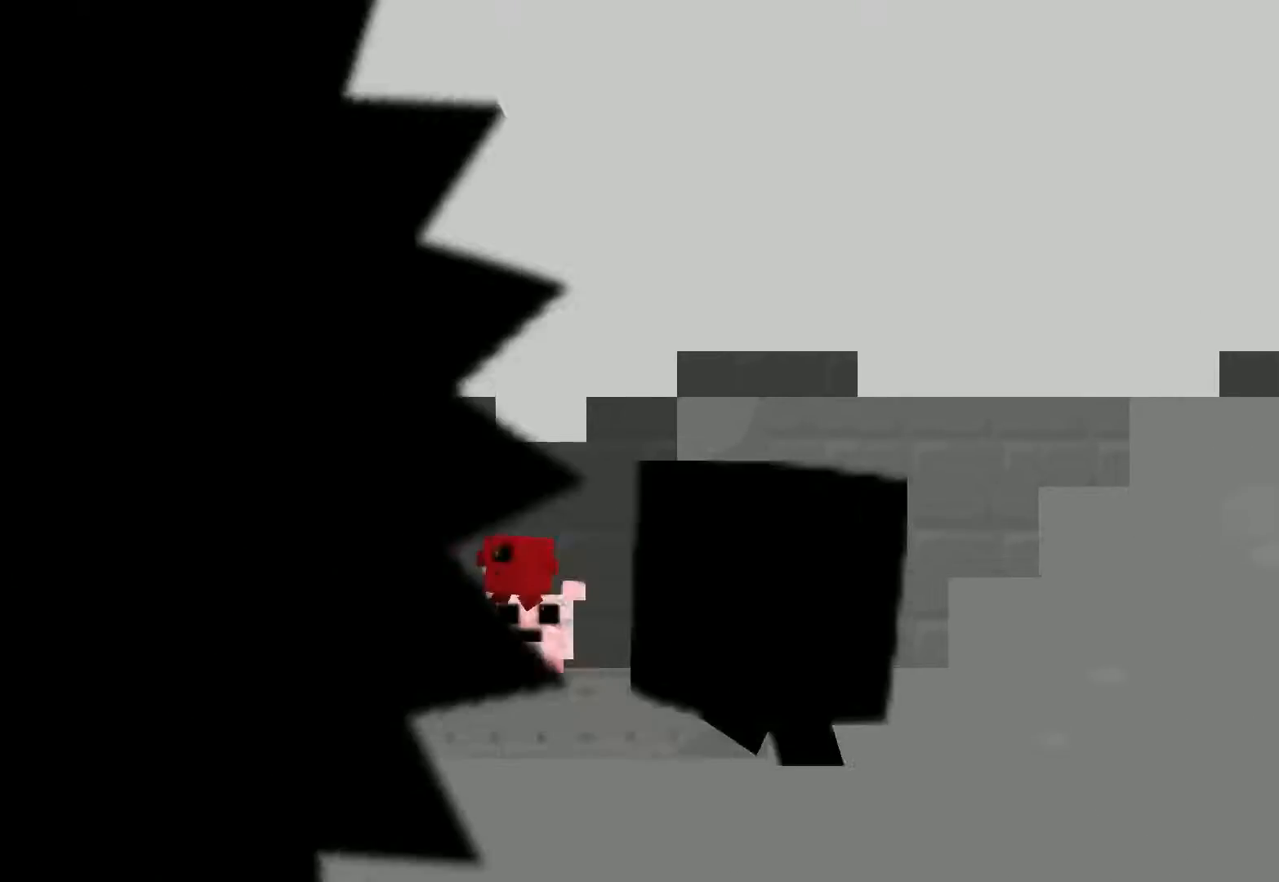
{"buttons": ["R2"], "left_stick": "right", "events": []}
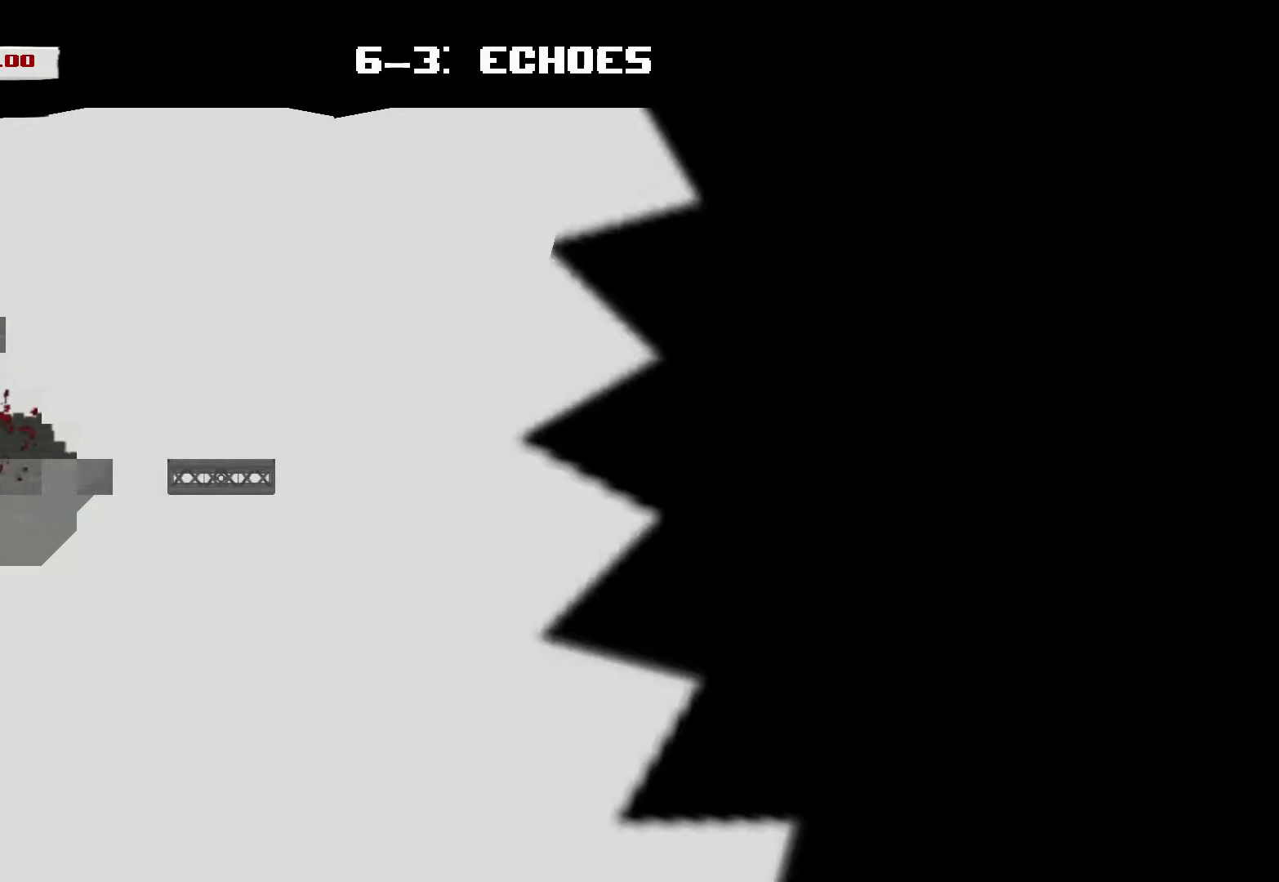
{"buttons": ["R2"], "left_stick": "right", "events": []}
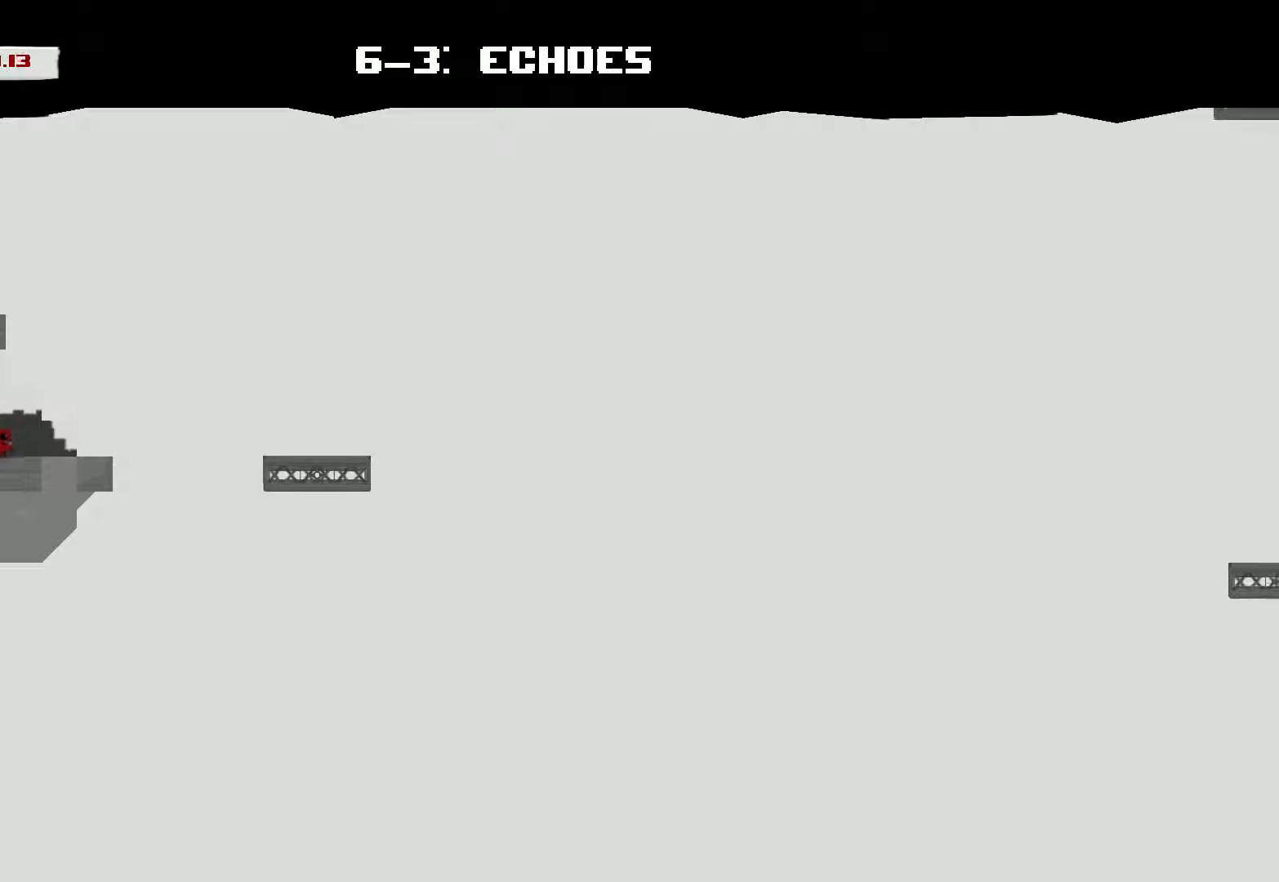
{"buttons": ["CROSS", "R2"], "left_stick": "right", "events": [[217, "CROSS", "down"]]}
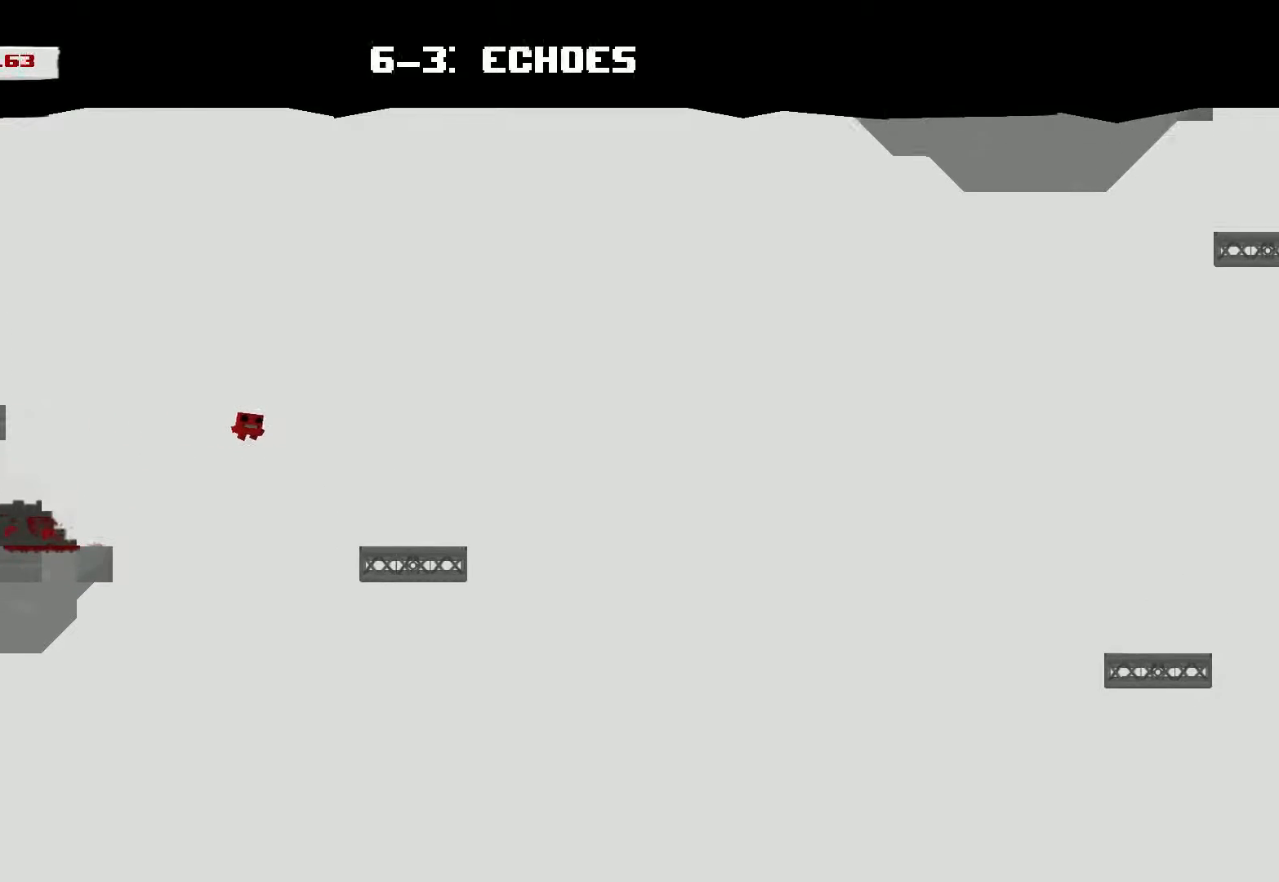
{"buttons": ["R2"], "left_stick": "right", "events": [[300, "CROSS", "up"]]}
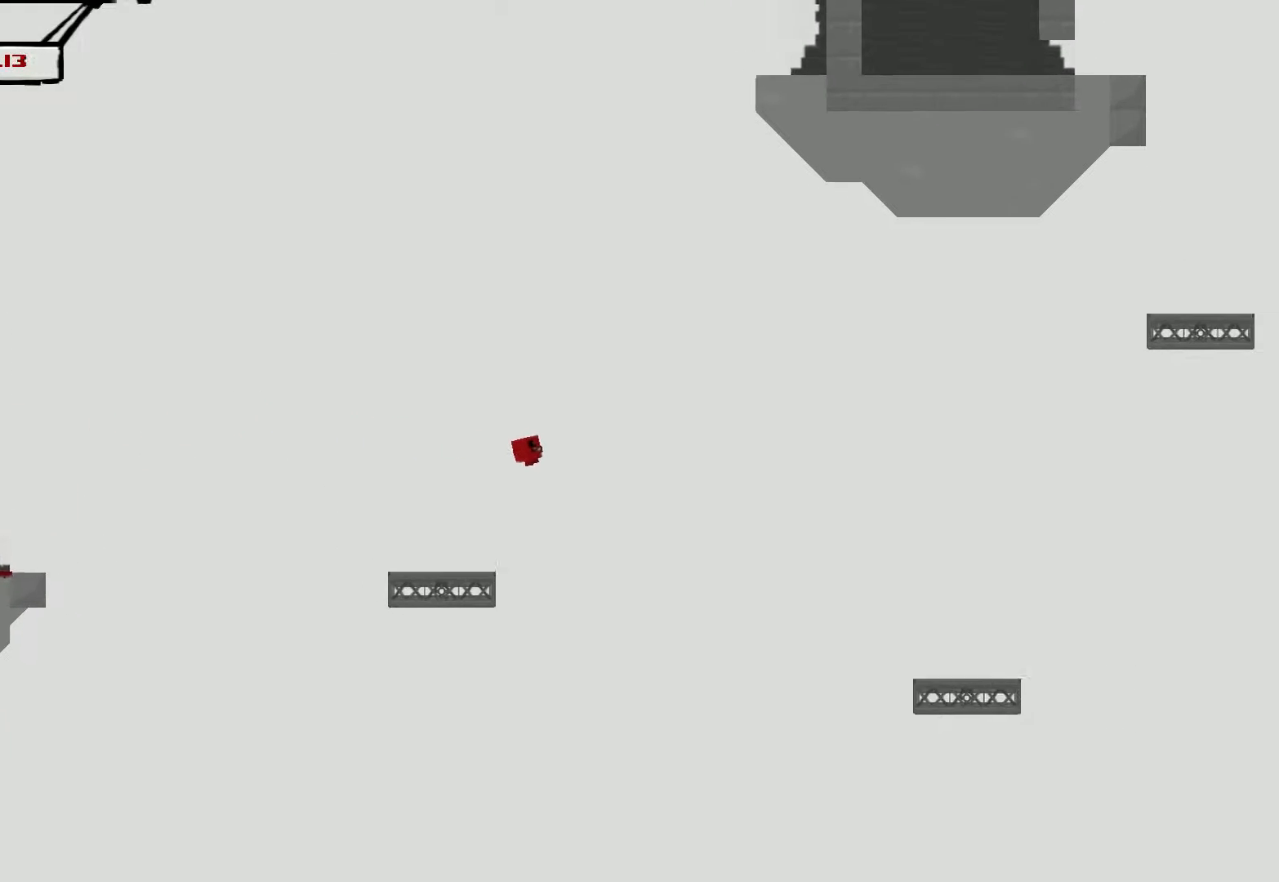
{"buttons": ["CROSS", "R2"], "left_stick": "right", "events": [[467, "CROSS", "down"]]}
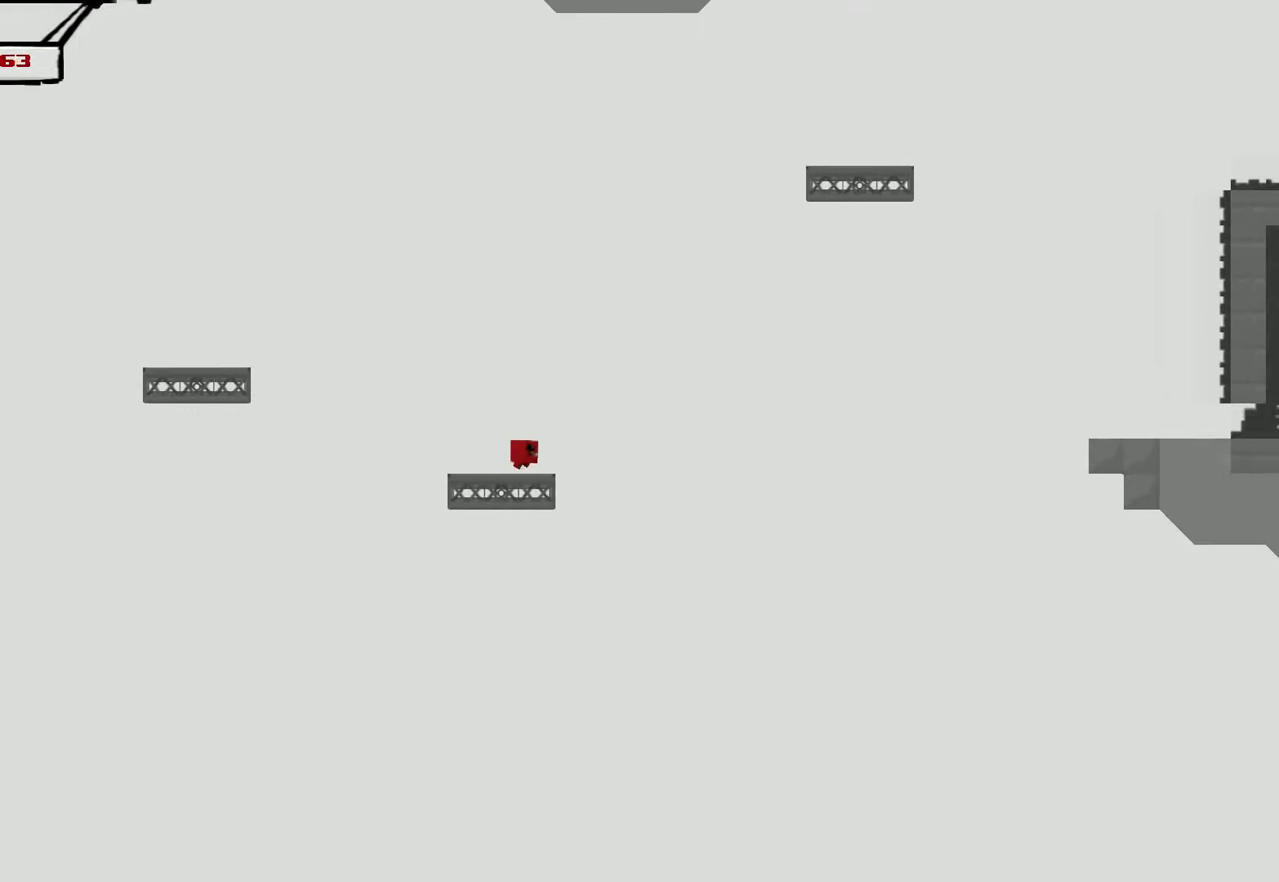
{"buttons": ["R2"], "left_stick": "right", "events": [[433, "CROSS", "up"]]}
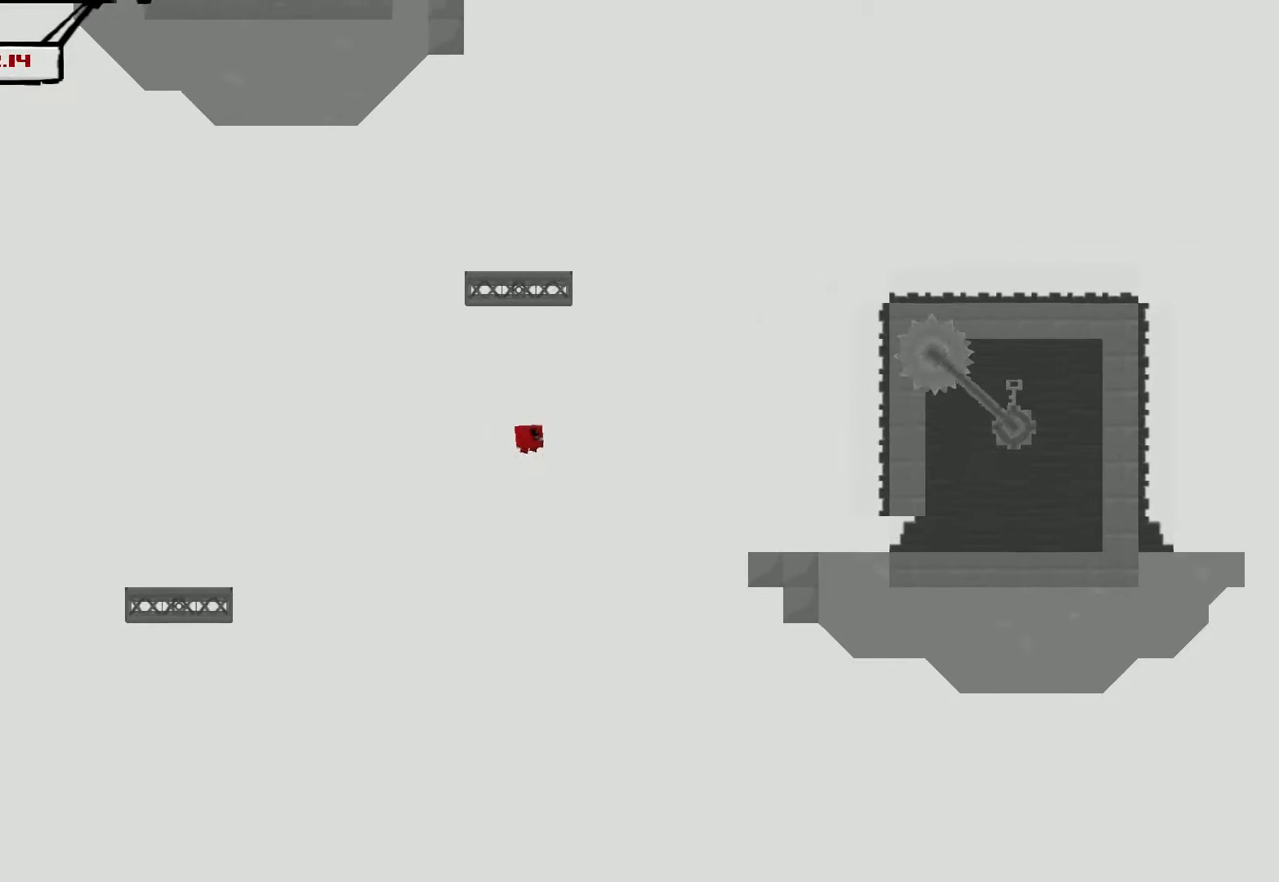
{"buttons": ["R2"], "left_stick": "right", "events": []}
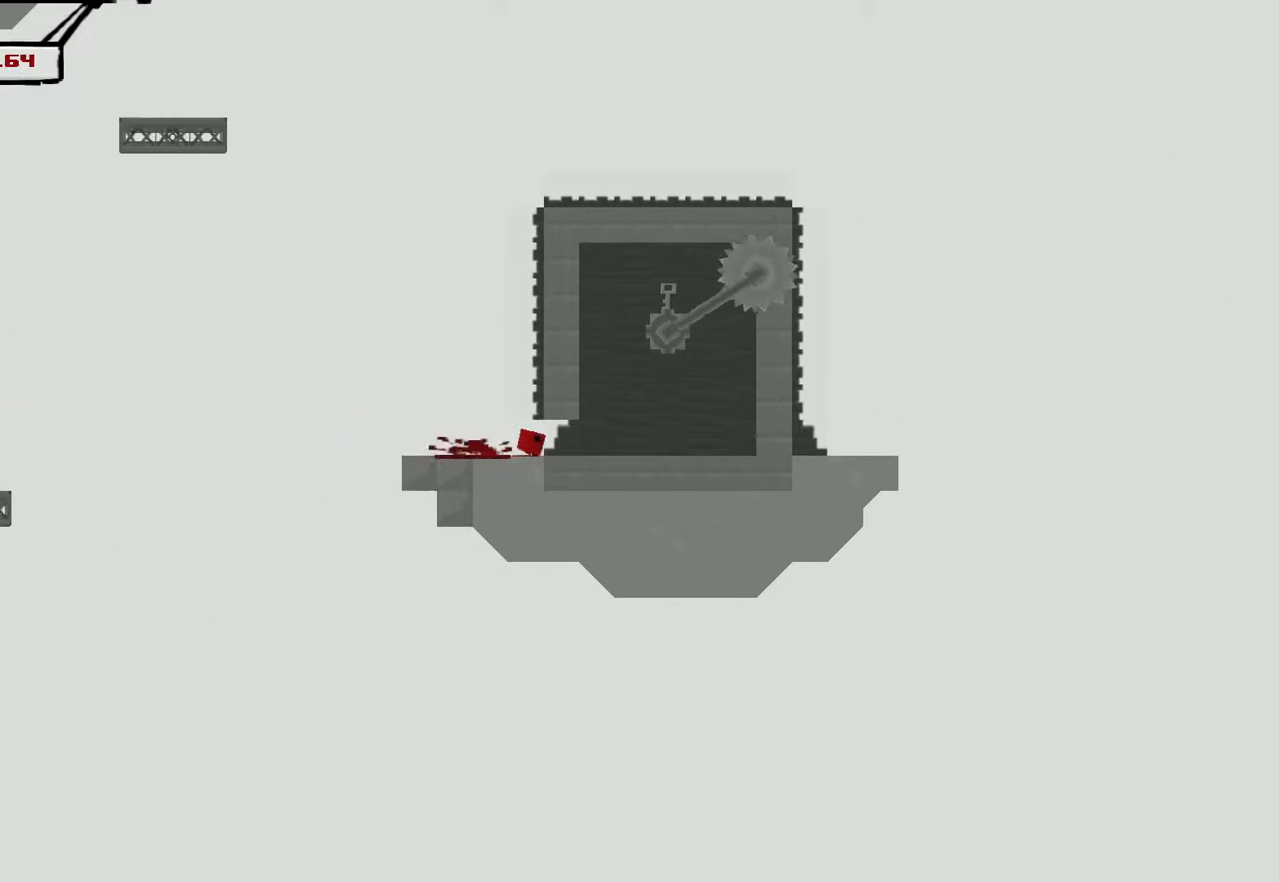
{"buttons": ["CROSS", "R2"], "left_stick": "right", "events": [[133, "CROSS", "down"], [133, "left_stick", "left"], [417, "CROSS", "up"], [467, "CROSS", "down"], [483, "left_stick", "right"]]}
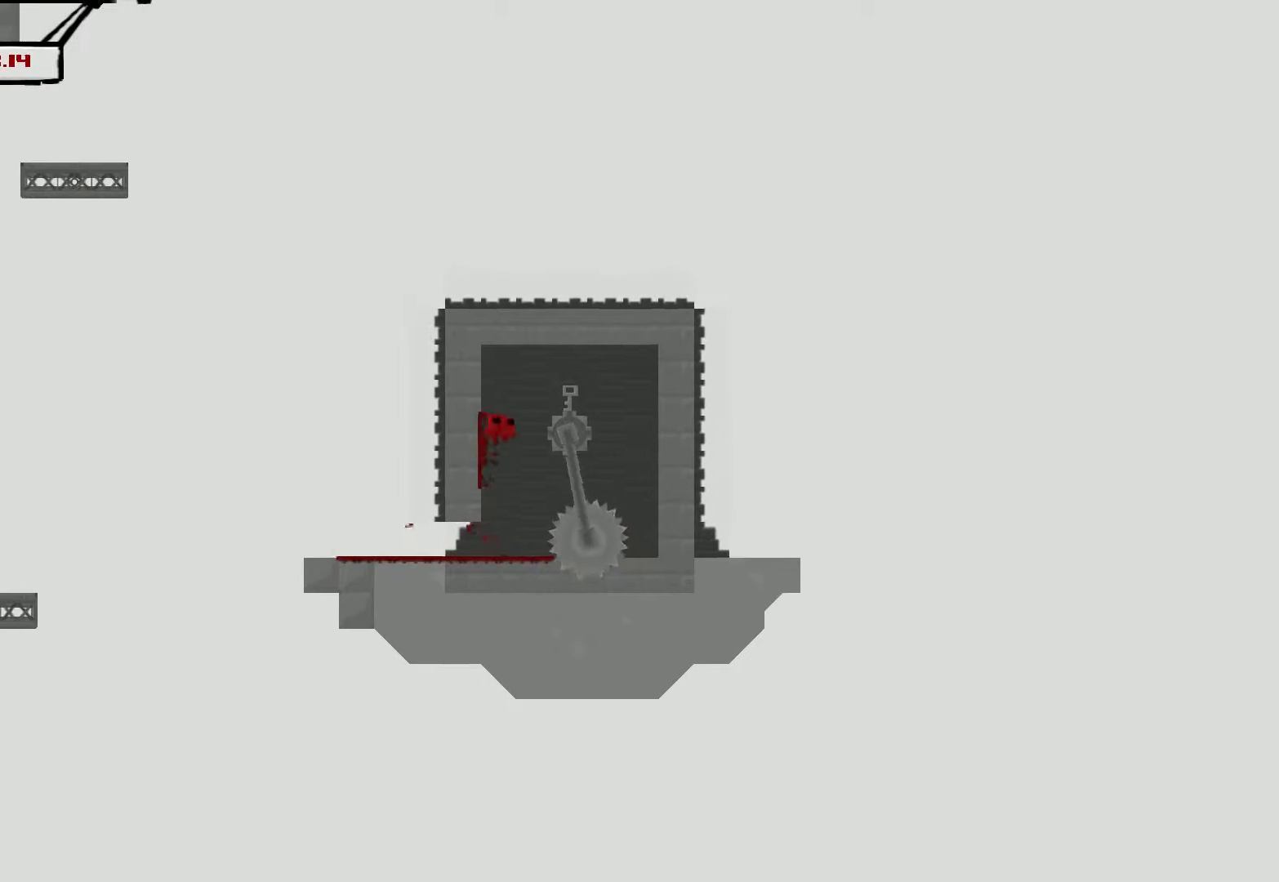
{"buttons": ["R2"], "left_stick": "left", "events": [[67, "CROSS", "up"], [83, "R2", "up"], [100, "left_stick", "left"], [317, "R2", "down"]]}
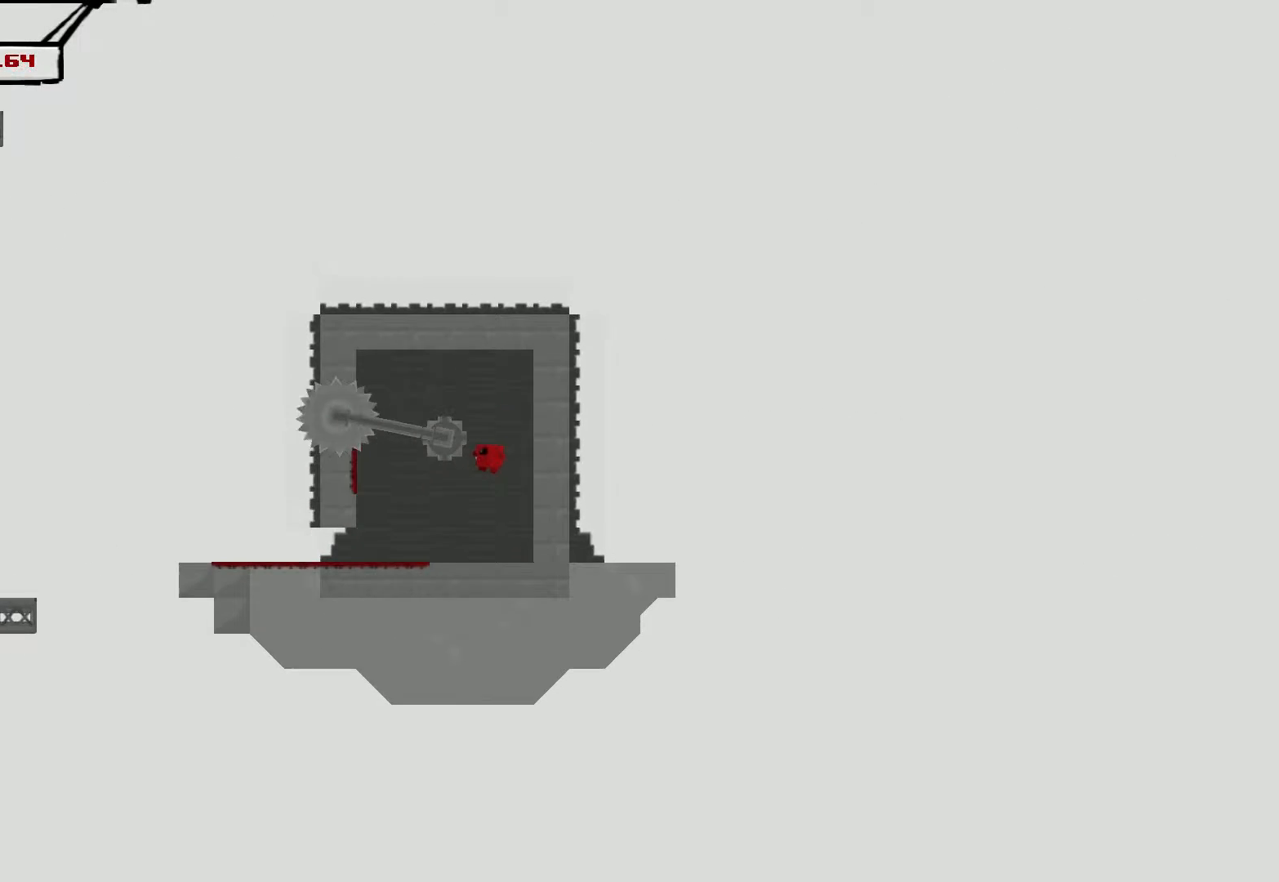
{"buttons": ["CROSS", "R2"], "left_stick": "right", "events": [[400, "left_stick", "right"], [433, "CROSS", "down"]]}
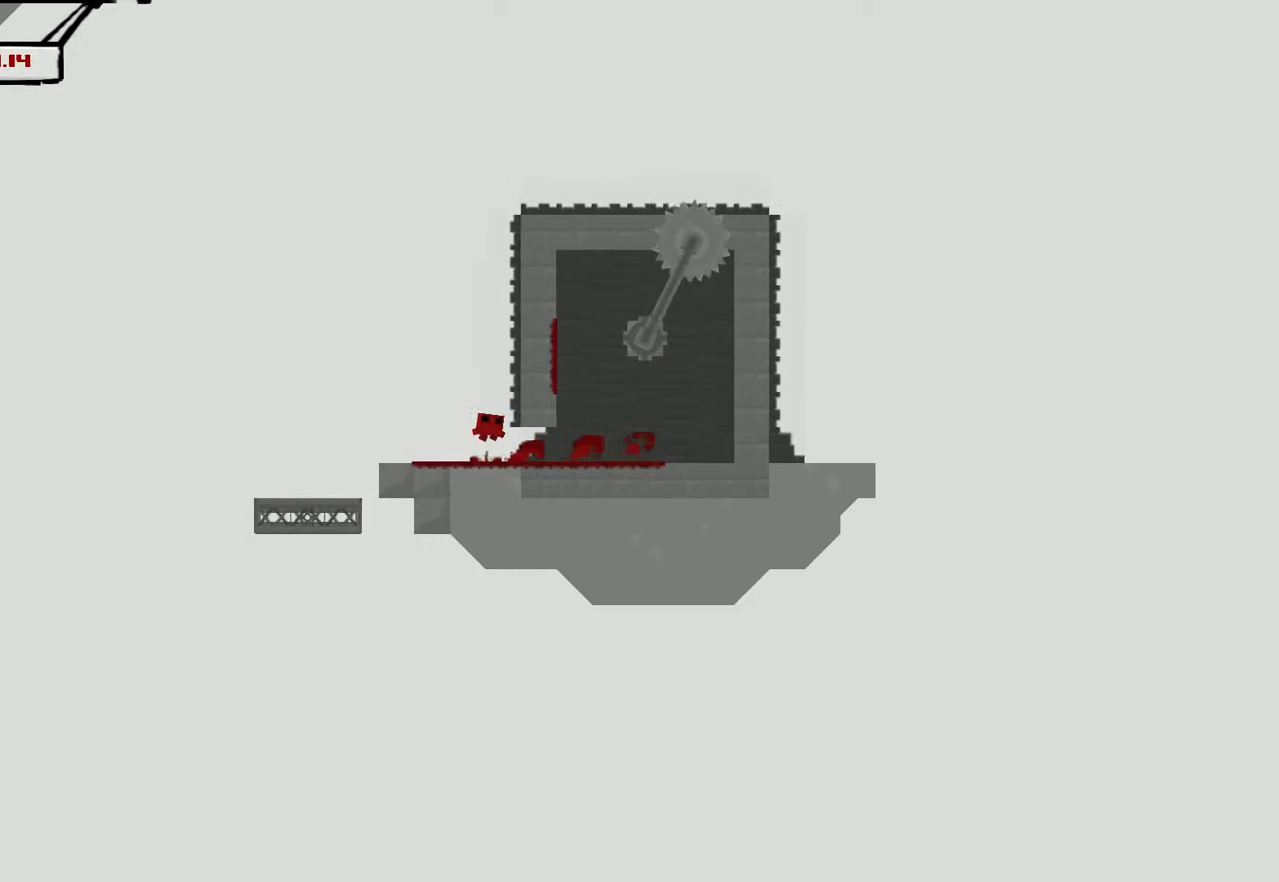
{"buttons": ["CROSS", "R2"], "left_stick": "right", "events": [[67, "CROSS", "up"], [167, "CROSS", "down"]]}
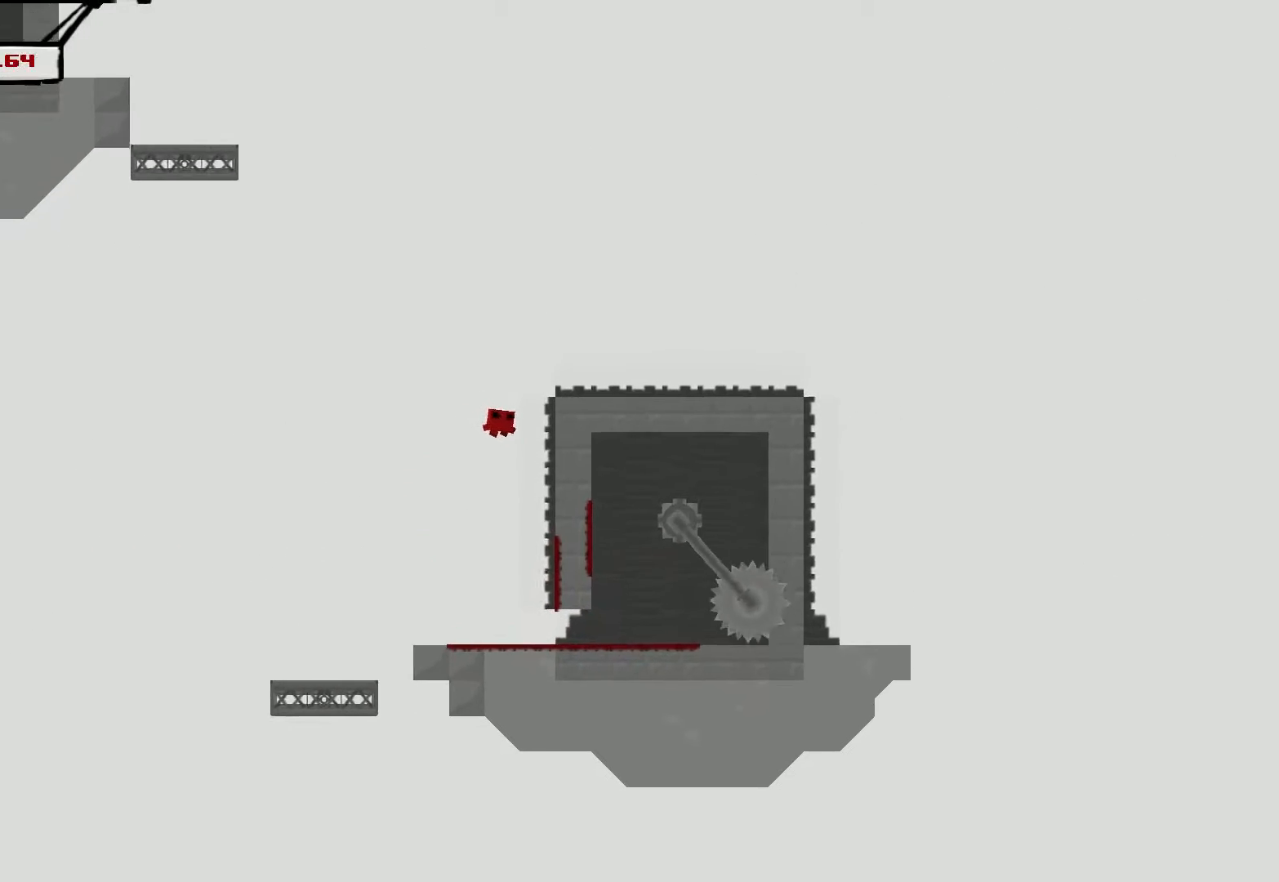
{"buttons": ["CROSS", "R2"], "left_stick": "left", "events": [[67, "CROSS", "up"], [167, "CROSS", "down"], [183, "left_stick", "left"]]}
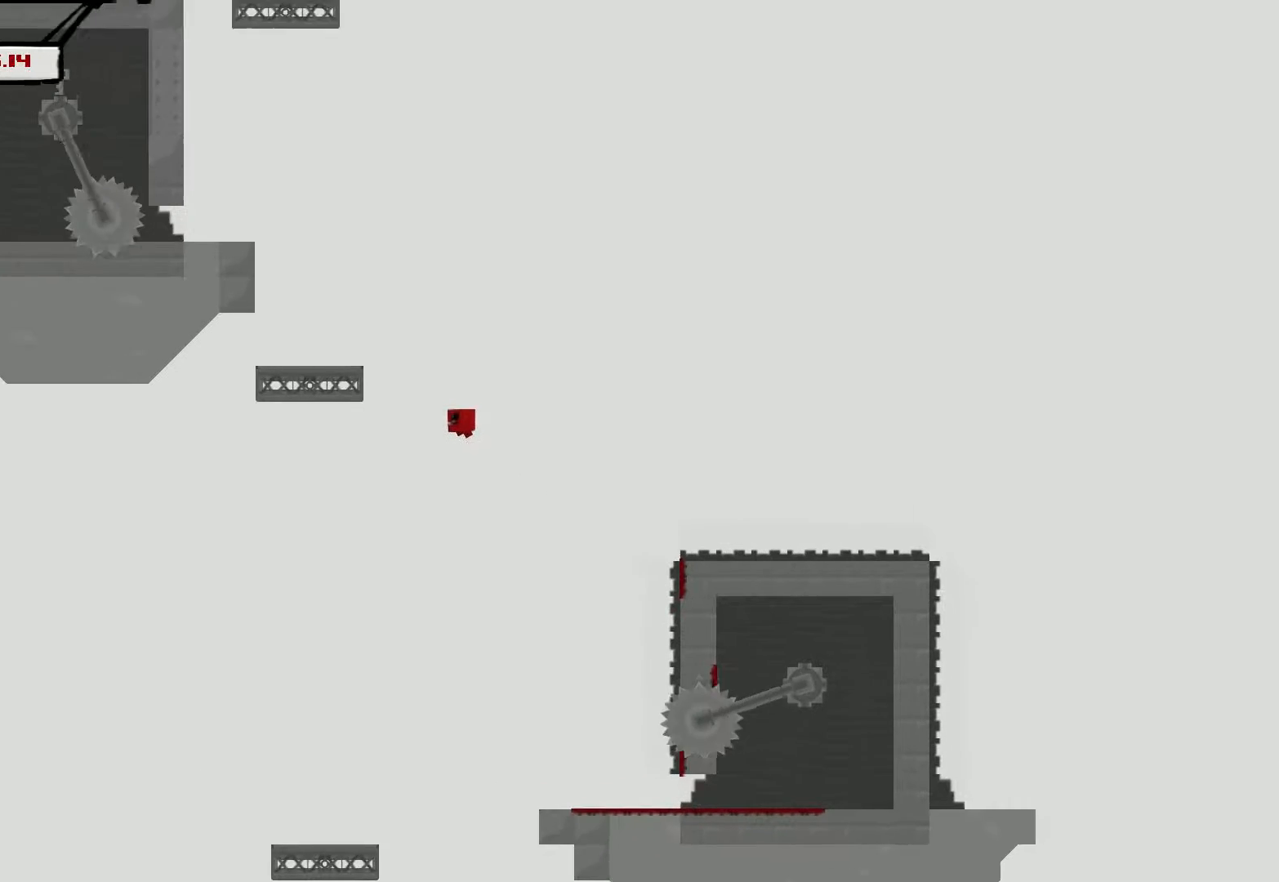
{"buttons": ["CROSS", "R2"], "left_stick": "left", "events": [[83, "CROSS", "up"], [133, "CROSS", "down"]]}
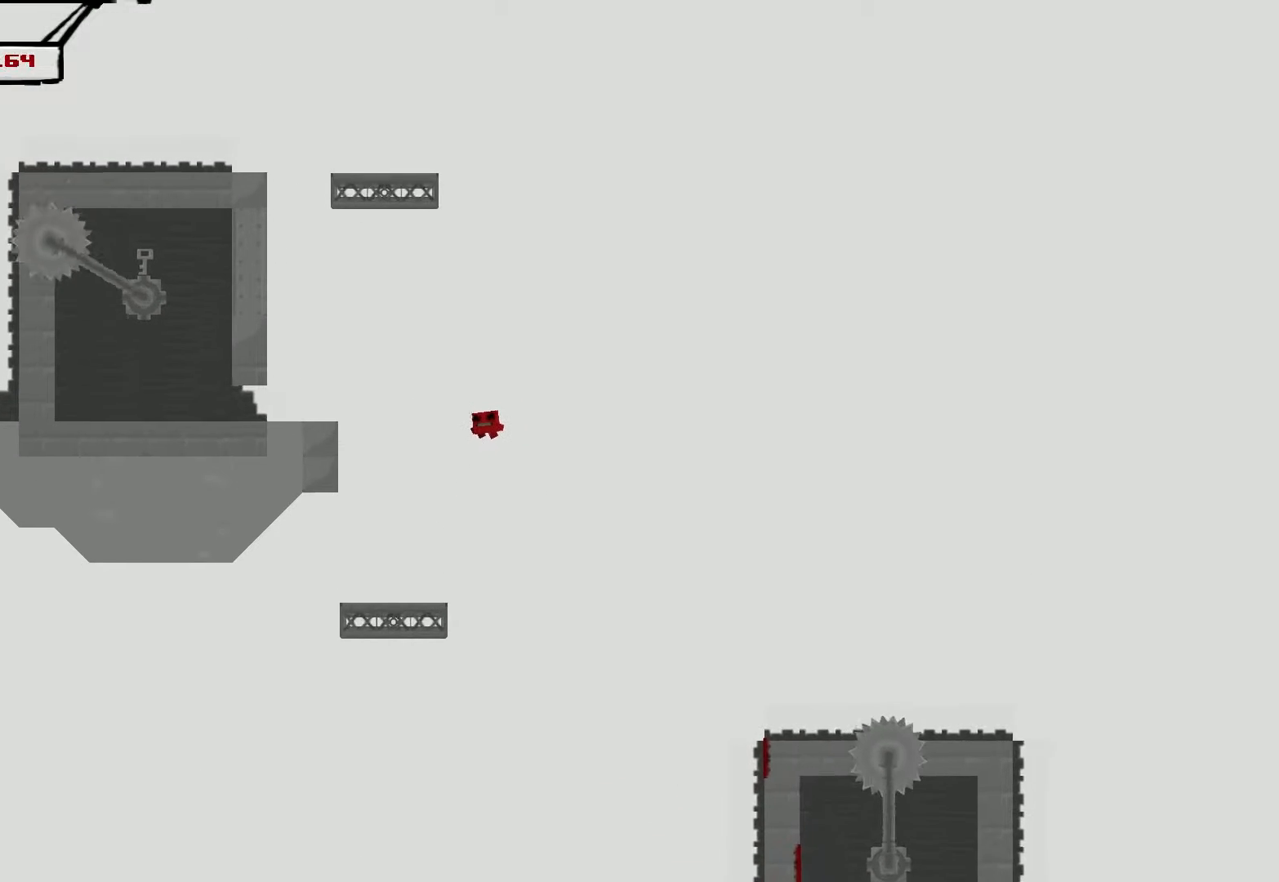
{"buttons": ["R2"], "left_stick": "left", "events": [[217, "CROSS", "up"]]}
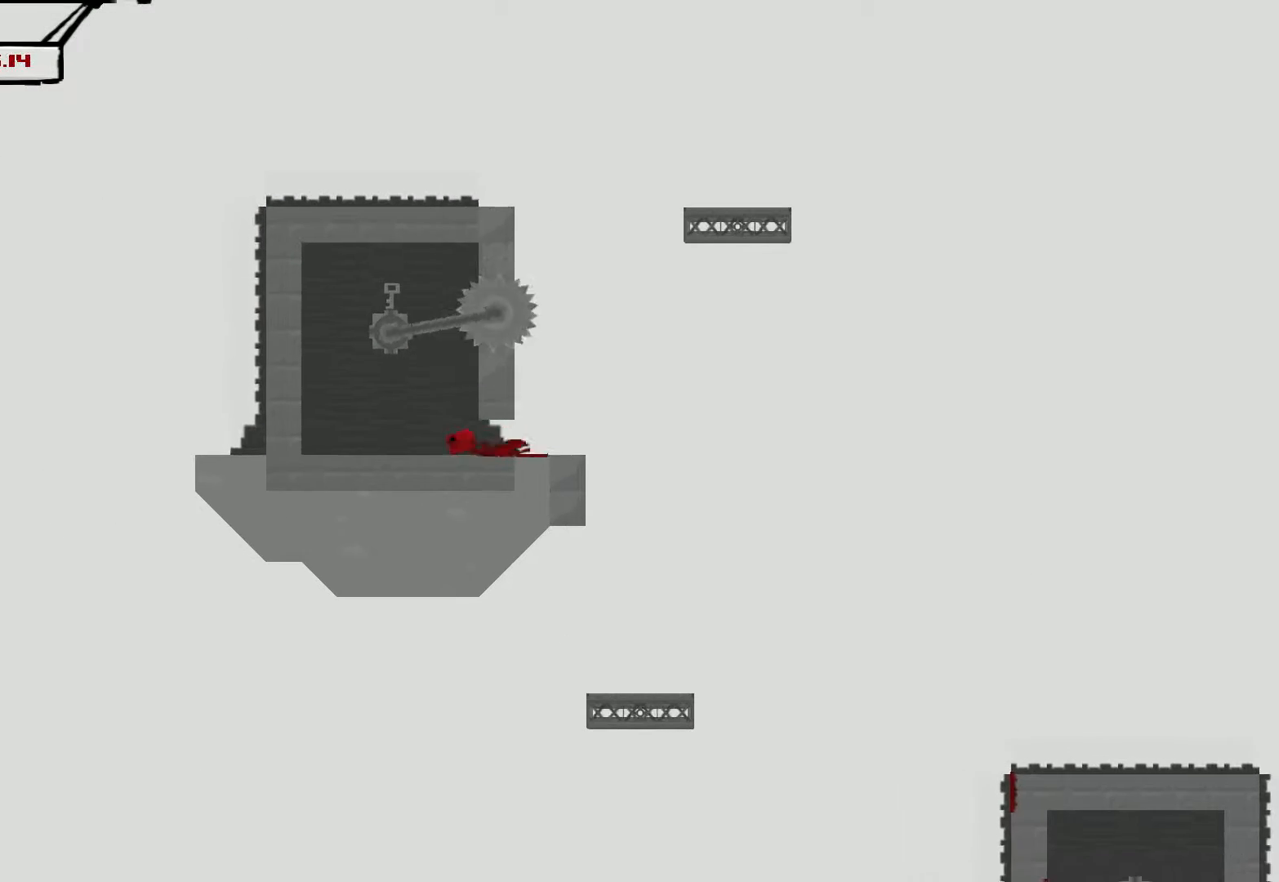
{"buttons": [], "left_stick": "left", "events": [[50, "CROSS", "down"], [300, "CROSS", "up"], [333, "CROSS", "down"], [350, "left_stick", "right"], [467, "CROSS", "up"], [500, "R2", "up"], [500, "left_stick", "left"]]}
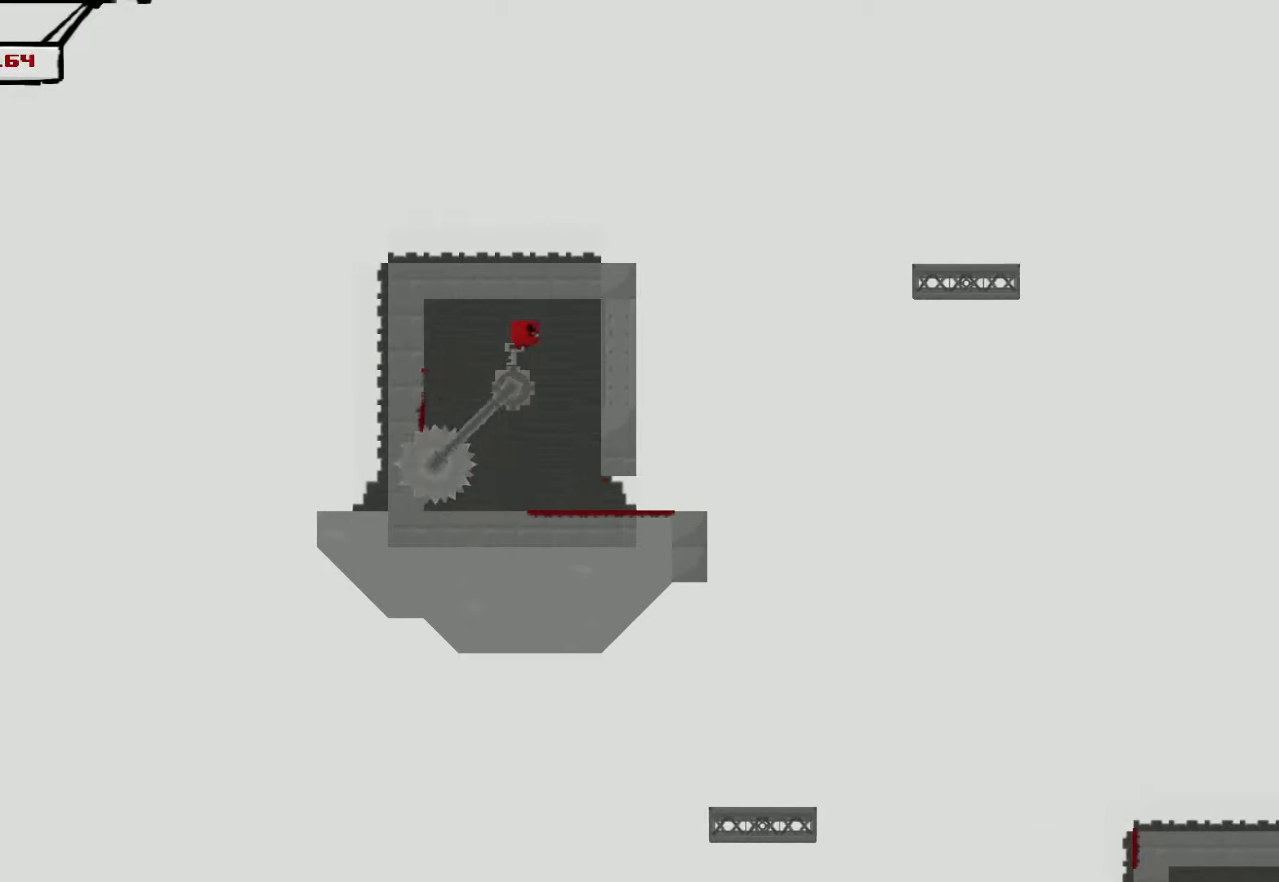
{"buttons": ["R2"], "left_stick": "right", "events": [[467, "R2", "down"], [467, "left_stick", "right"]]}